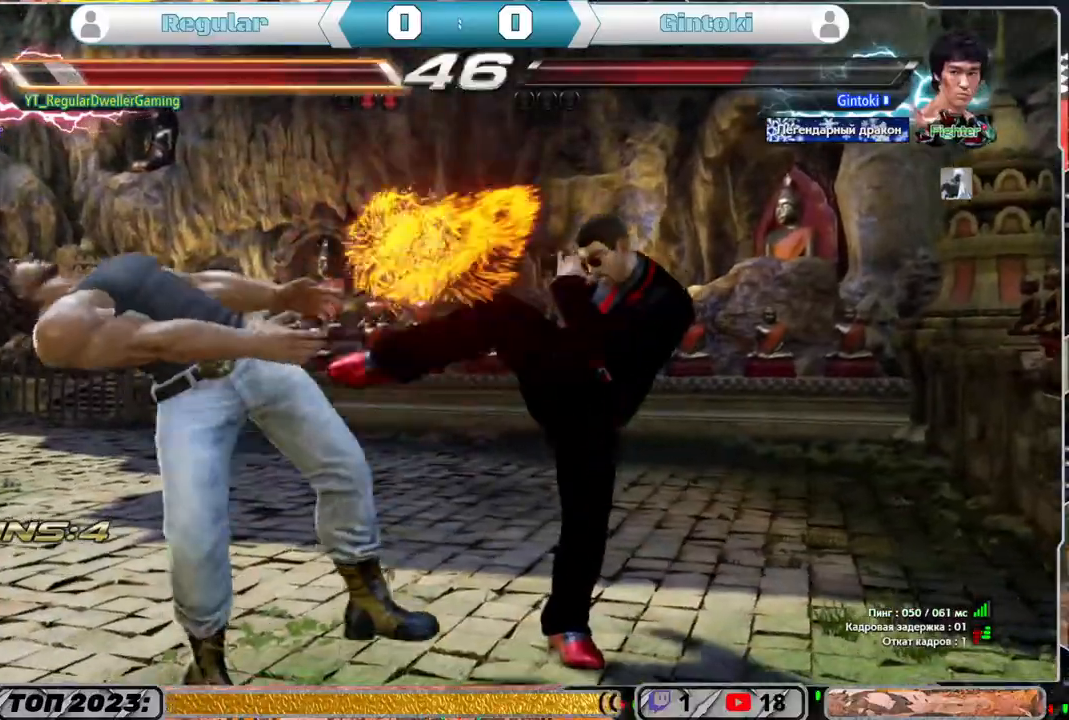
Gameplay with a controller (PlayStation layout); each line is a JSON object with the inputs held at the frame after it. "events" lists button and stick changes between this image and that frame as [ms after this image, input, new state], when the widget could be followed in between.
{"buttons": [], "left_stick": "center", "right_stick": "center", "events": []}
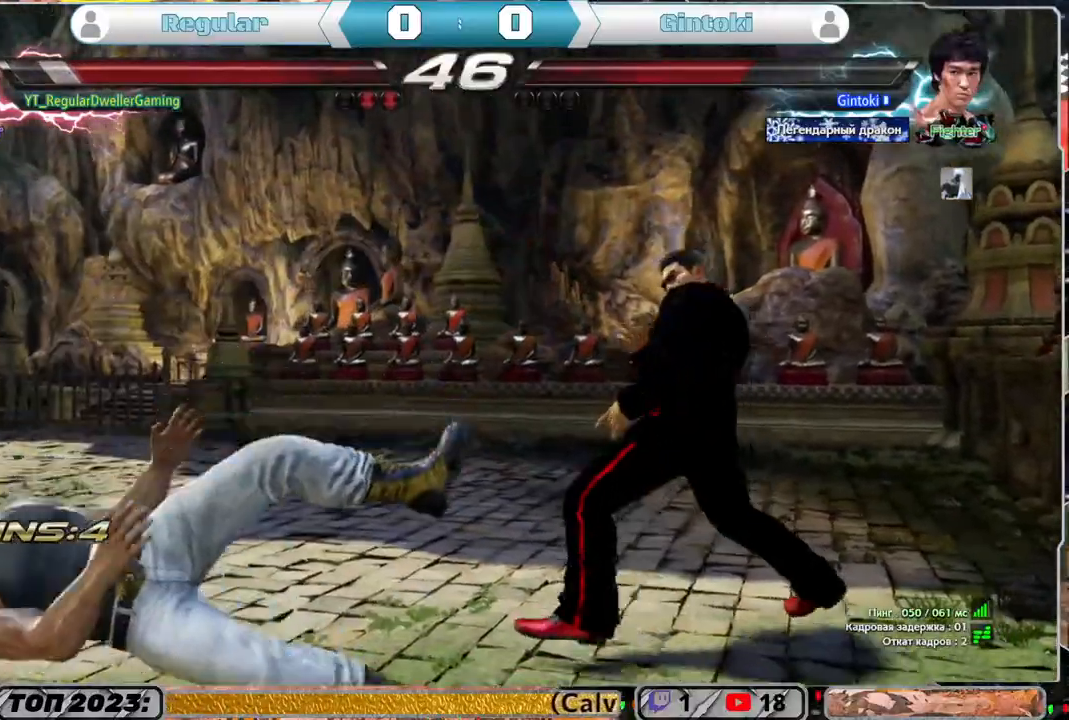
{"buttons": [], "left_stick": "center", "right_stick": "center", "events": []}
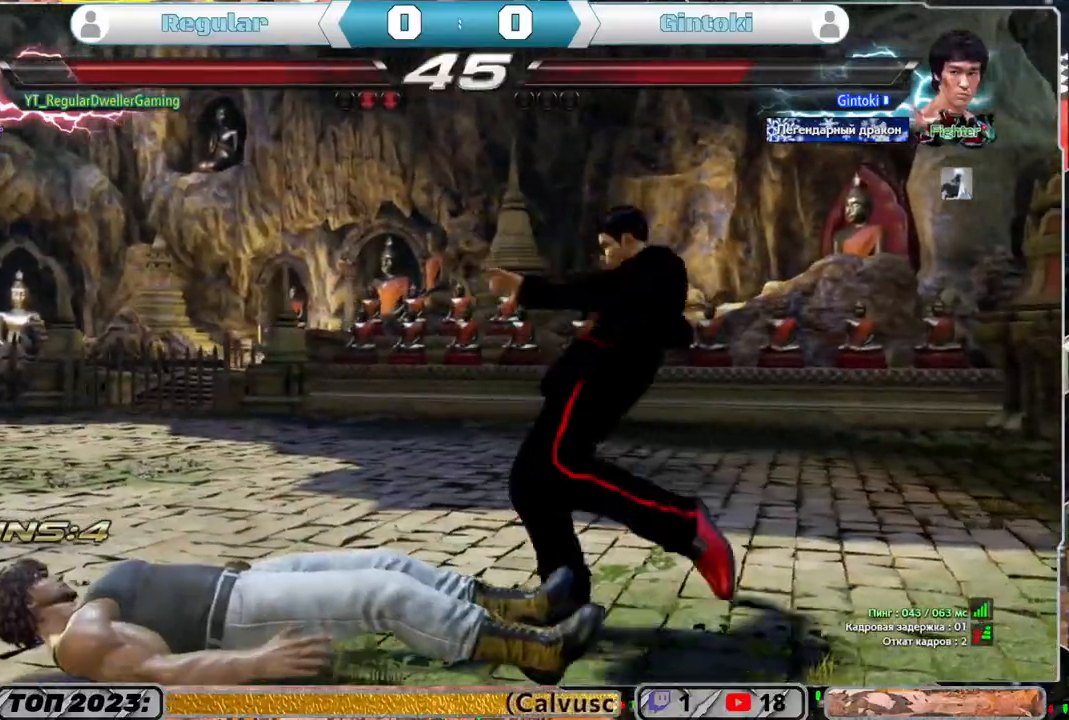
{"buttons": ["DPAD_UP"], "left_stick": "center", "right_stick": "center", "events": [[467, "DPAD_UP", "down"]]}
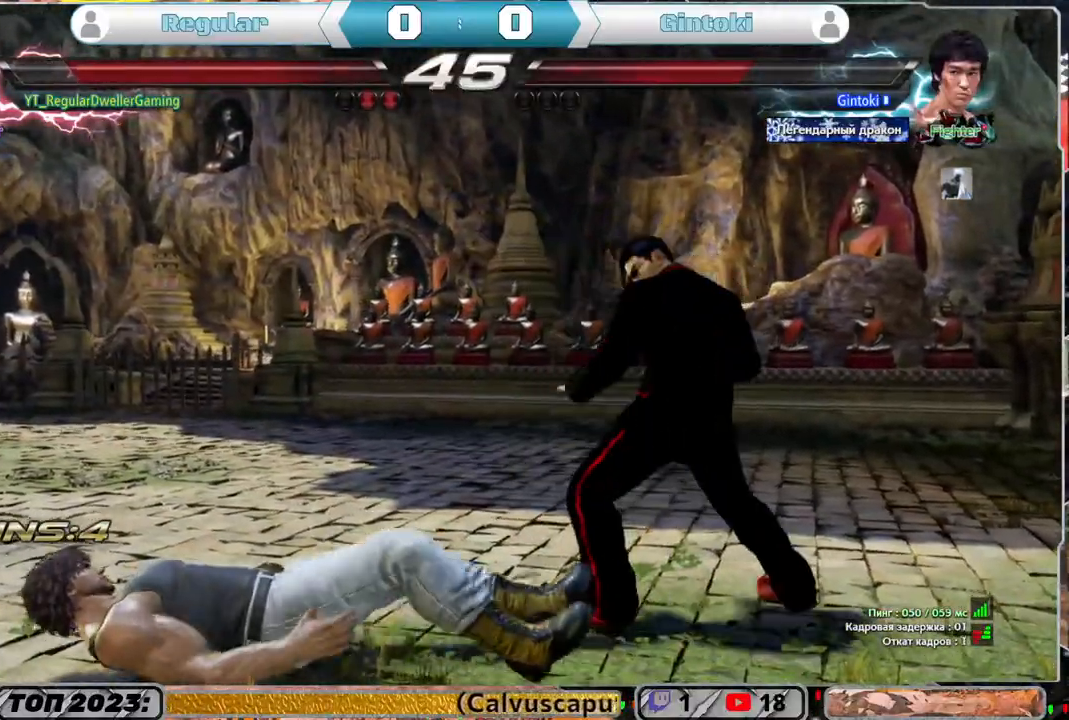
{"buttons": ["DPAD_LEFT"], "left_stick": "center", "right_stick": "center", "events": [[33, "DPAD_UP", "up"], [200, "DPAD_LEFT", "down"], [267, "DPAD_LEFT", "up"], [333, "DPAD_LEFT", "down"]]}
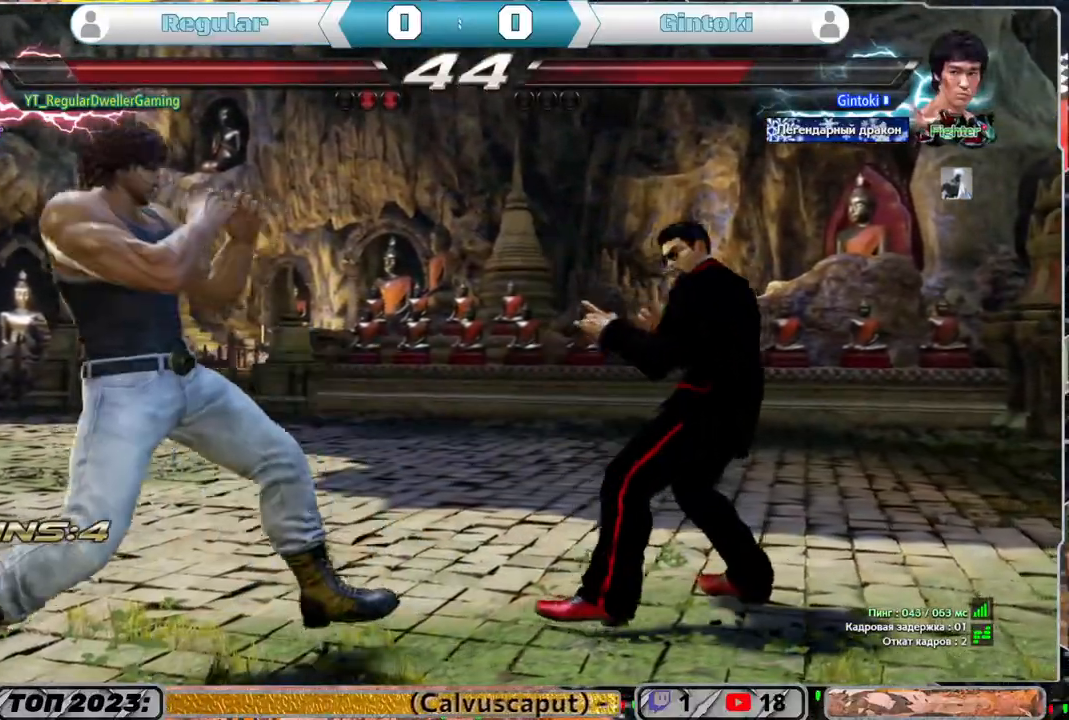
{"buttons": ["DPAD_LEFT"], "left_stick": "center", "right_stick": "center", "events": [[67, "DPAD_LEFT", "up"], [133, "DPAD_UP", "down"], [233, "DPAD_UP", "up"], [367, "DPAD_LEFT", "down"], [433, "DPAD_LEFT", "up"], [500, "DPAD_LEFT", "down"]]}
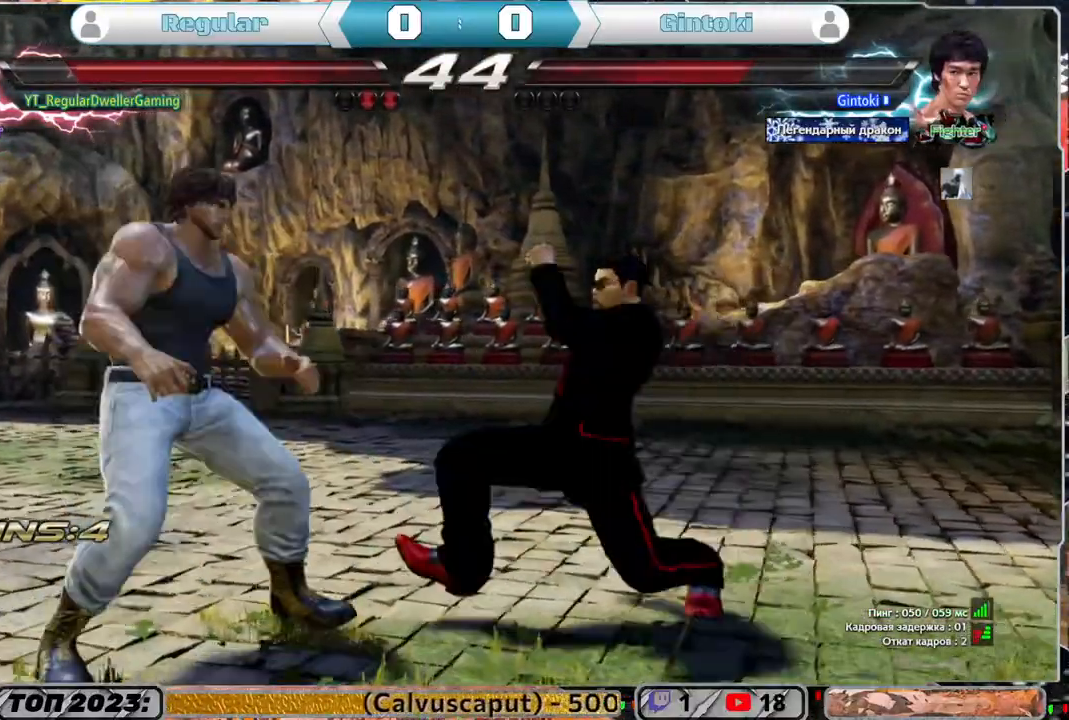
{"buttons": ["TRIANGLE", "DPAD_RIGHT"], "left_stick": "center", "right_stick": "center", "events": [[133, "DPAD_LEFT", "up"], [400, "DPAD_RIGHT", "down"], [467, "TRIANGLE", "down"]]}
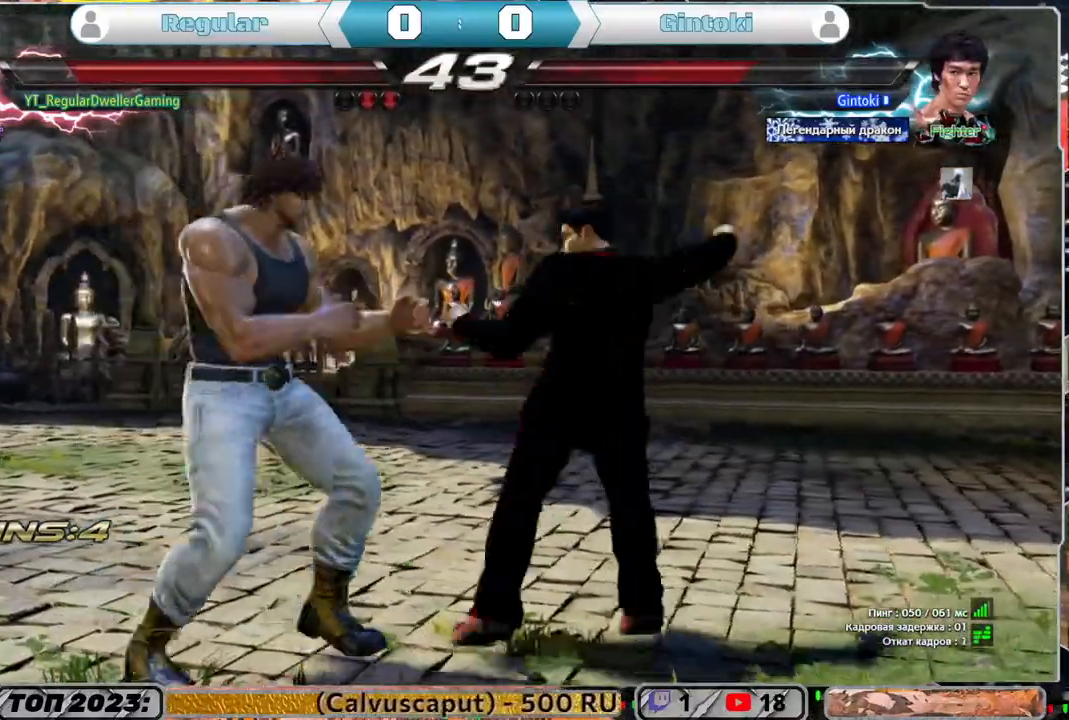
{"buttons": ["DPAD_RIGHT"], "left_stick": "center", "right_stick": "center", "events": [[33, "TRIANGLE", "up"], [100, "SQUARE", "down"], [167, "SQUARE", "up"]]}
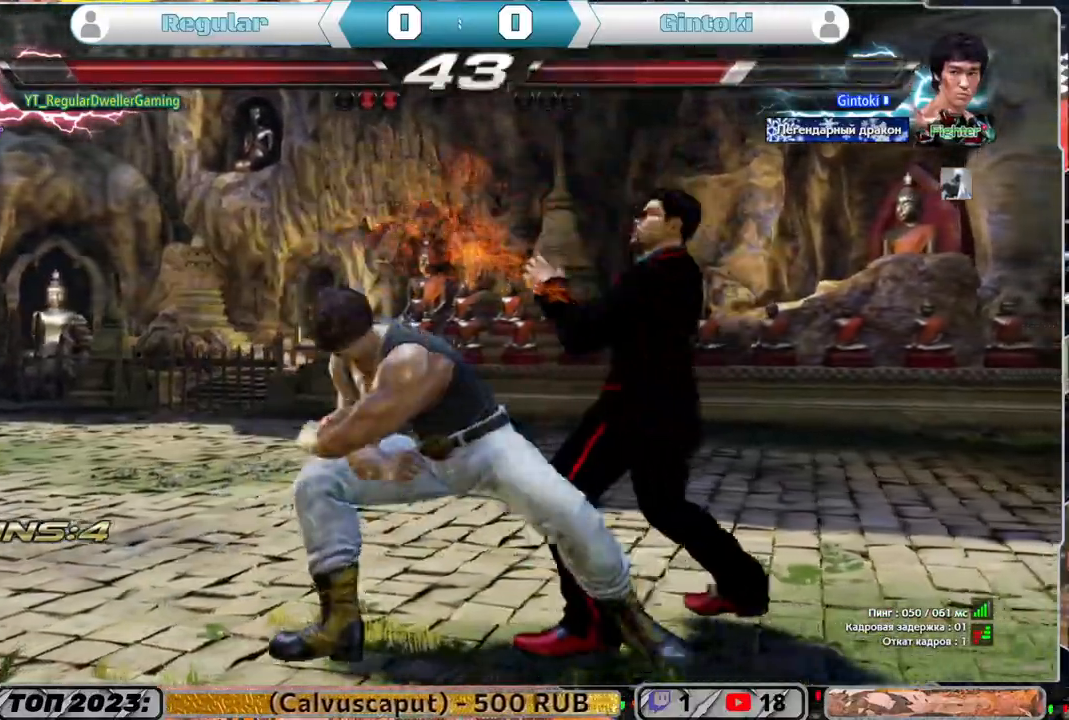
{"buttons": ["DPAD_RIGHT"], "left_stick": "center", "right_stick": "center", "events": []}
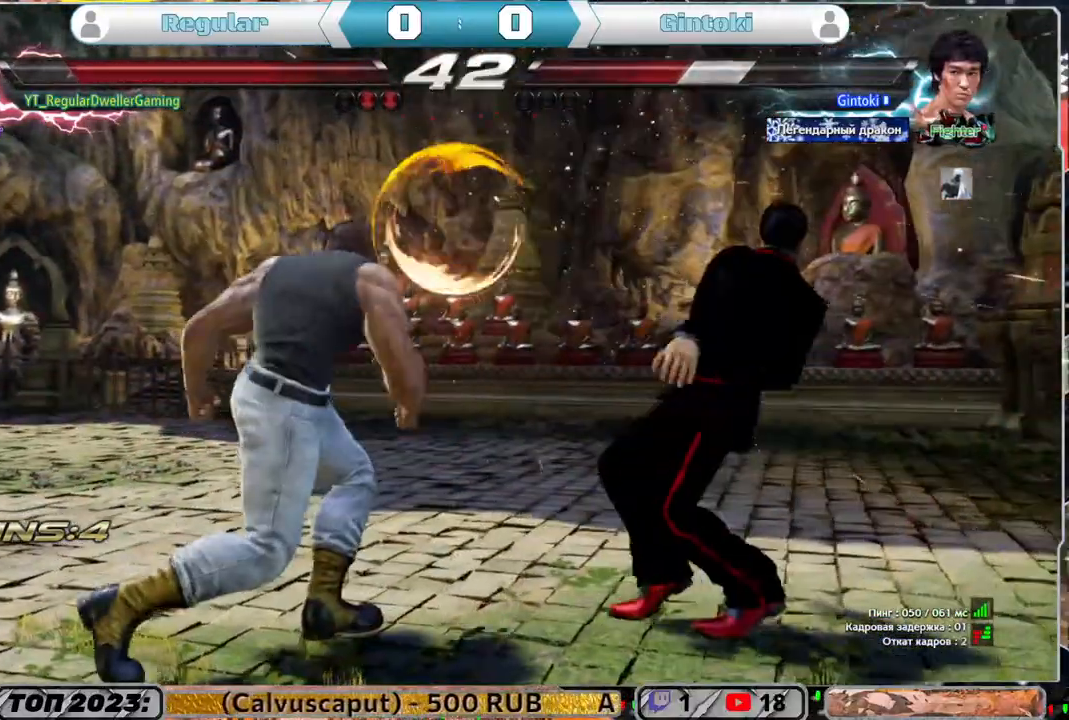
{"buttons": [], "left_stick": "center", "right_stick": "center", "events": [[33, "DPAD_RIGHT", "up"], [100, "TRIANGLE", "down"], [150, "TRIANGLE", "up"]]}
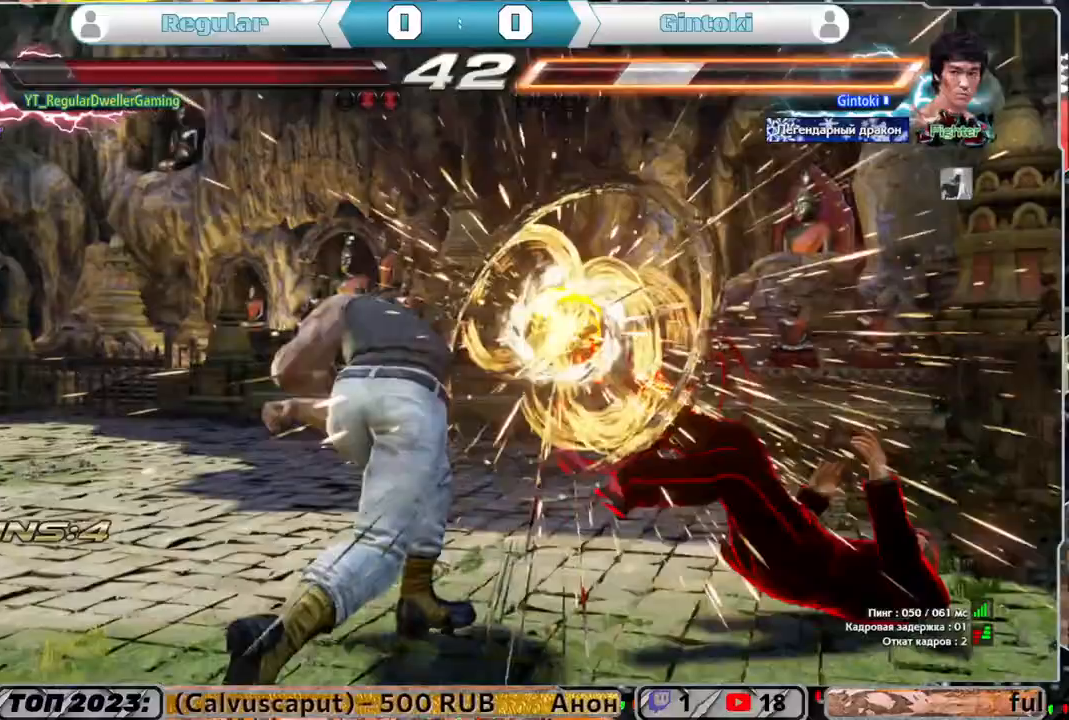
{"buttons": ["DPAD_RIGHT"], "left_stick": "center", "right_stick": "center", "events": [[333, "DPAD_RIGHT", "down"], [400, "DPAD_RIGHT", "up"], [500, "DPAD_RIGHT", "down"]]}
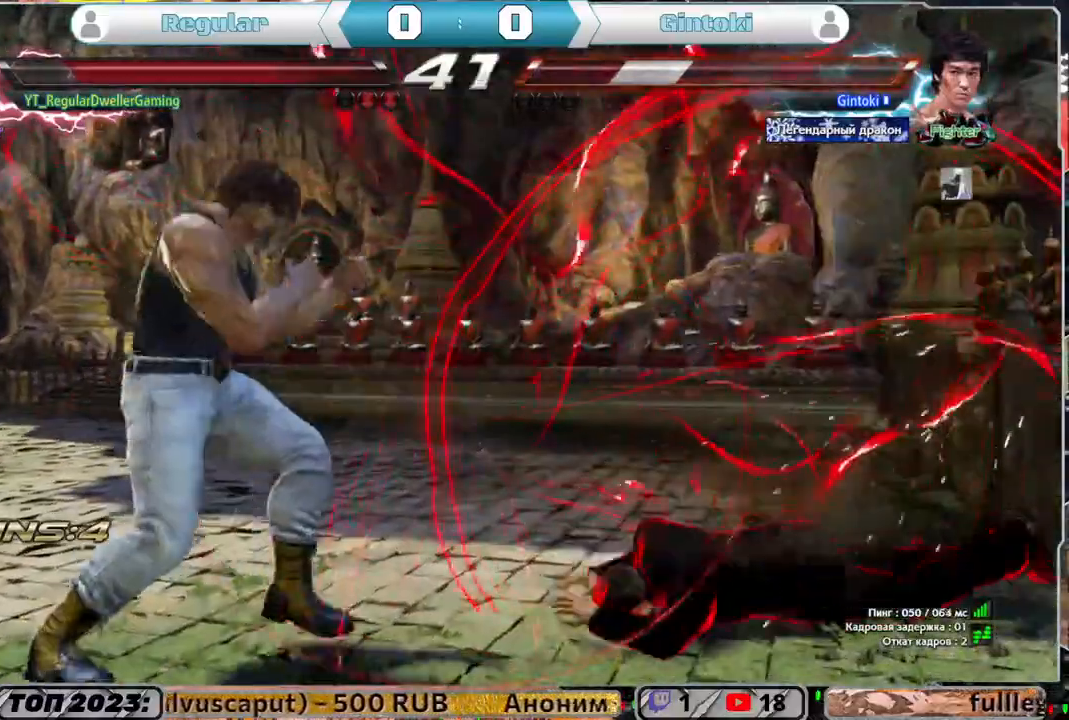
{"buttons": ["TRIANGLE"], "left_stick": "center", "right_stick": "center", "events": [[67, "DPAD_RIGHT", "up"], [133, "R1", "down"], [167, "R1", "up"], [467, "TRIANGLE", "down"]]}
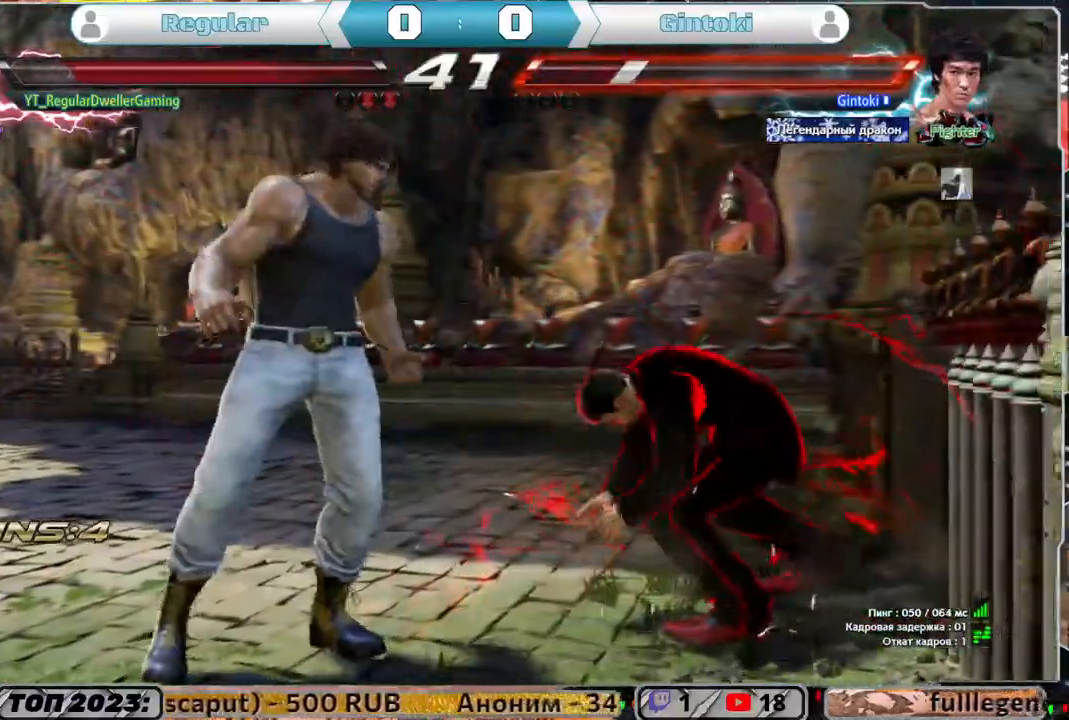
{"buttons": [], "left_stick": "center", "right_stick": "center", "events": [[33, "TRIANGLE", "up"]]}
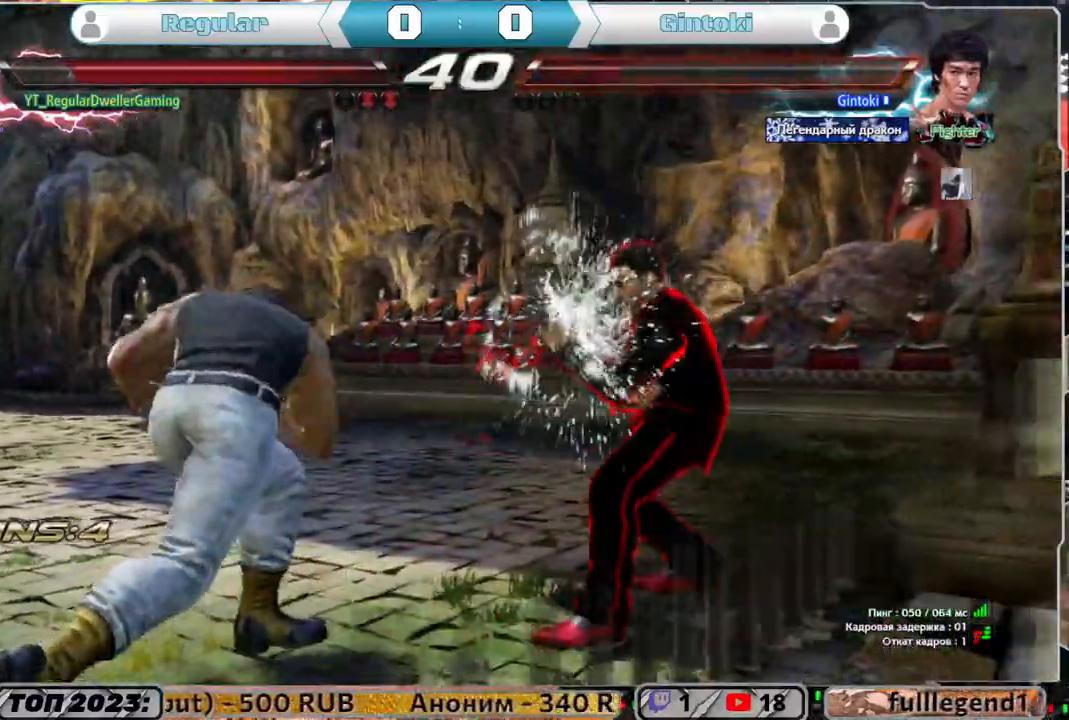
{"buttons": ["CIRCLE", "DPAD_LEFT"], "left_stick": "center", "right_stick": "center", "events": [[133, "DPAD_LEFT", "down"], [233, "DPAD_LEFT", "up"], [300, "DPAD_LEFT", "down"], [433, "CIRCLE", "down"]]}
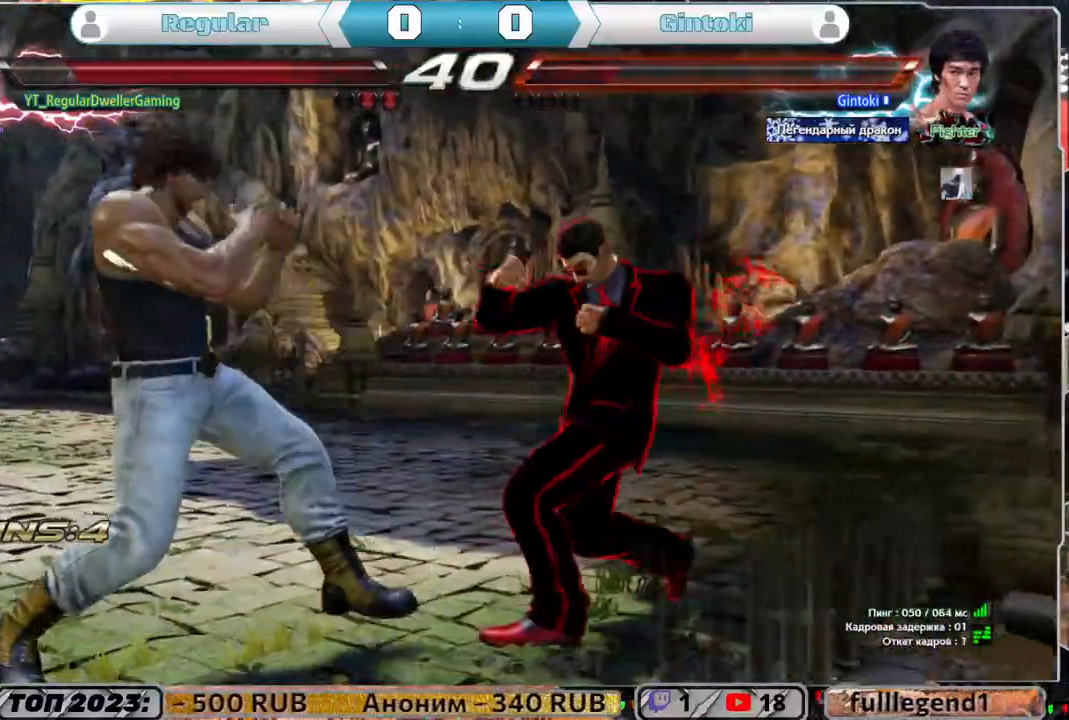
{"buttons": [], "left_stick": "center", "right_stick": "center", "events": [[33, "CIRCLE", "up"], [133, "DPAD_LEFT", "up"]]}
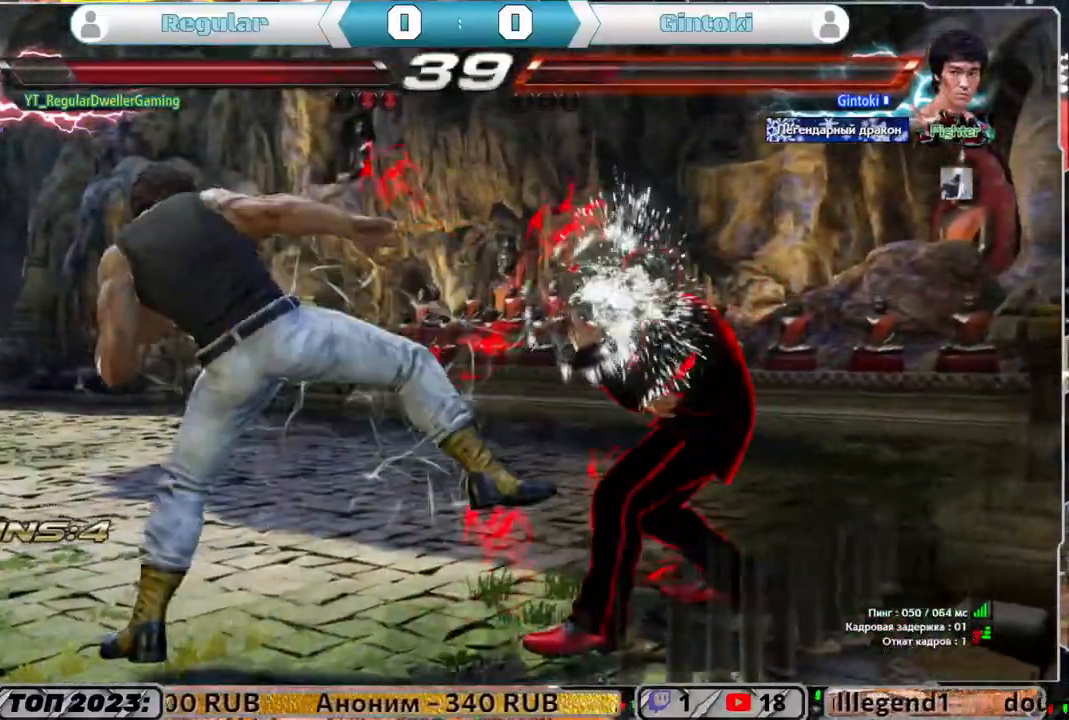
{"buttons": ["DPAD_LEFT"], "left_stick": "center", "right_stick": "center", "events": [[200, "DPAD_LEFT", "down"]]}
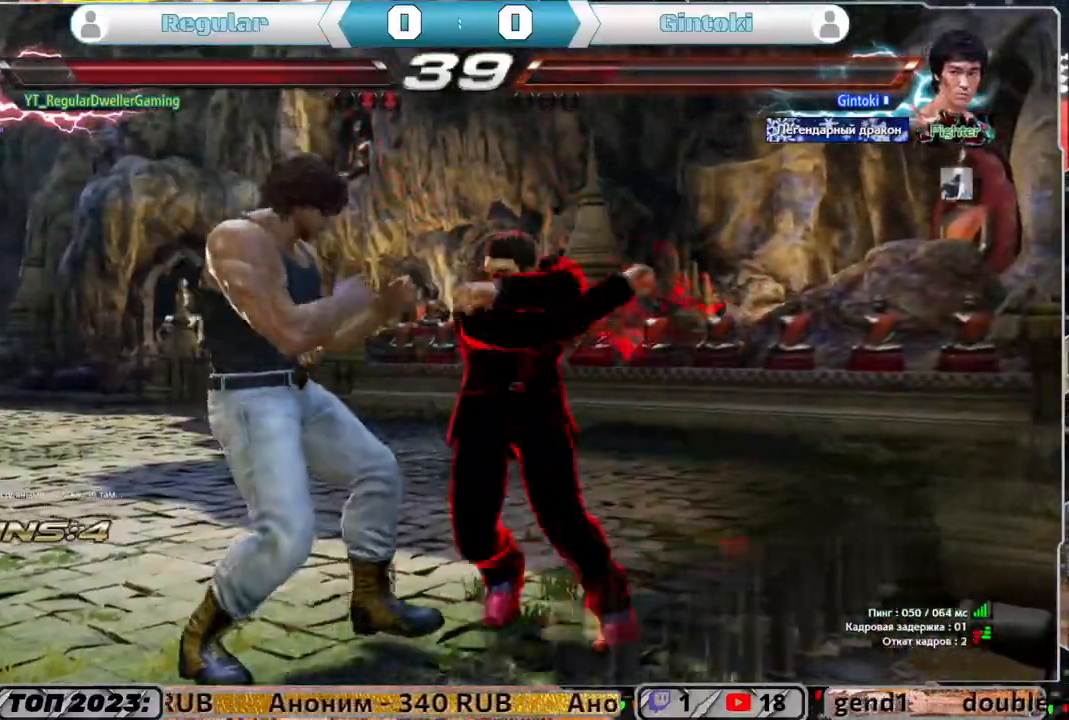
{"buttons": ["DPAD_DOWN"], "left_stick": "center", "right_stick": "center", "events": [[100, "DPAD_LEFT", "up"], [400, "DPAD_DOWN", "down"]]}
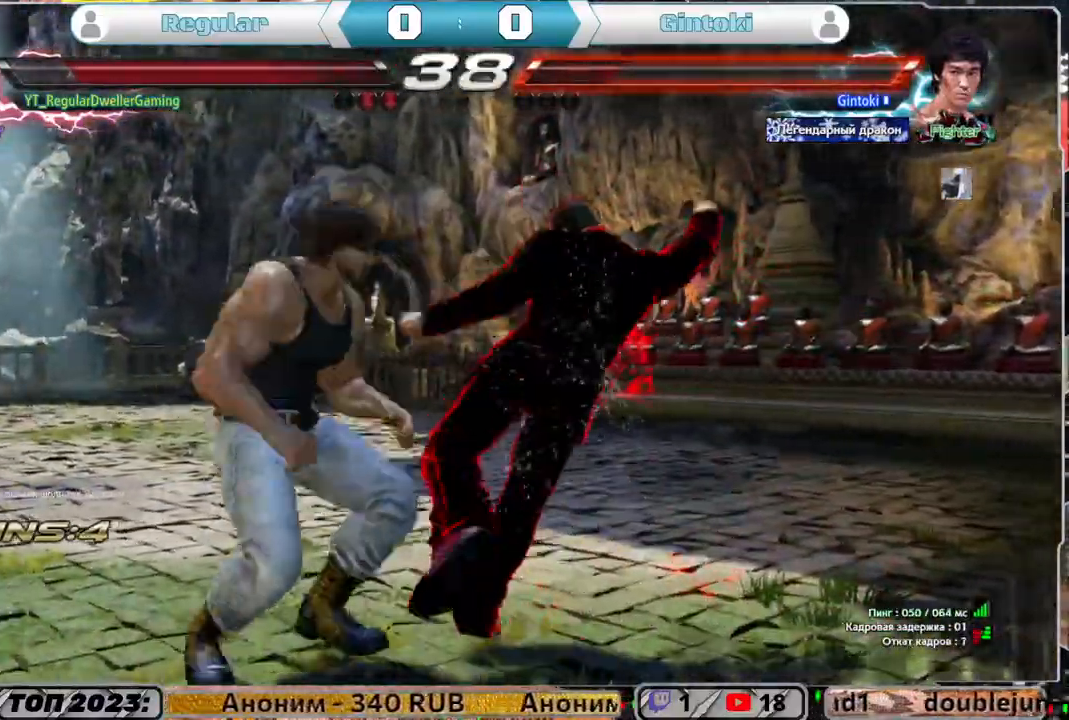
{"buttons": [], "left_stick": "center", "right_stick": "center", "events": [[200, "DPAD_DOWN", "up"]]}
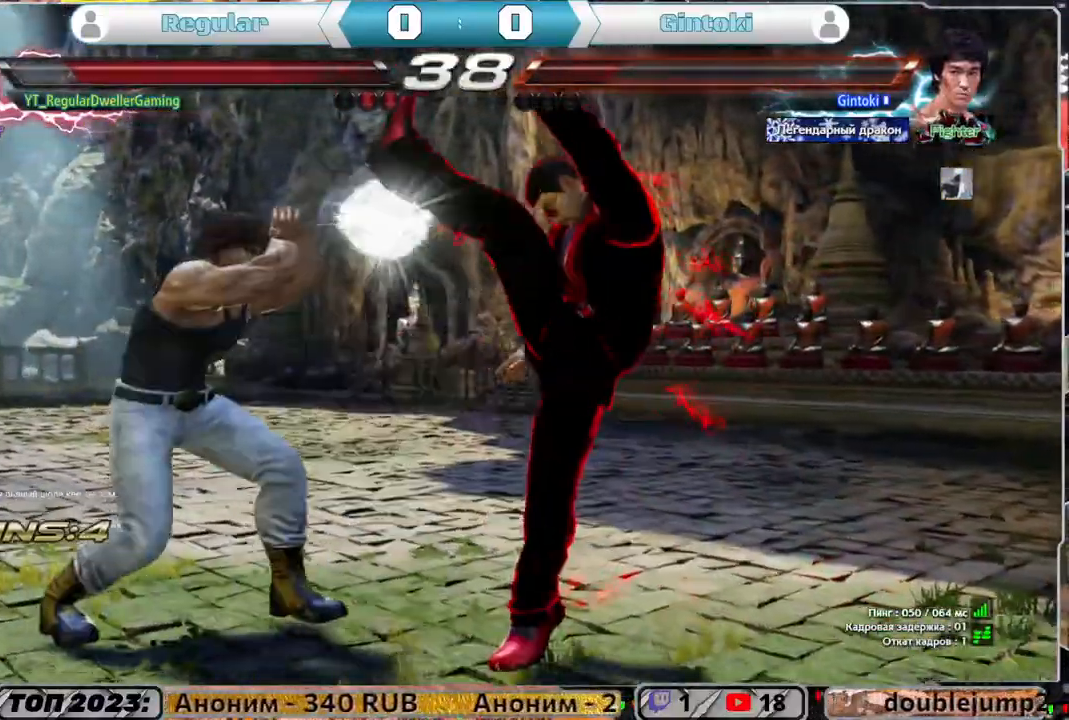
{"buttons": ["DPAD_RIGHT"], "left_stick": "center", "right_stick": "center", "events": [[233, "DPAD_RIGHT", "down"], [267, "SQUARE", "down"], [333, "SQUARE", "up"], [367, "TRIANGLE", "down"], [433, "TRIANGLE", "up"]]}
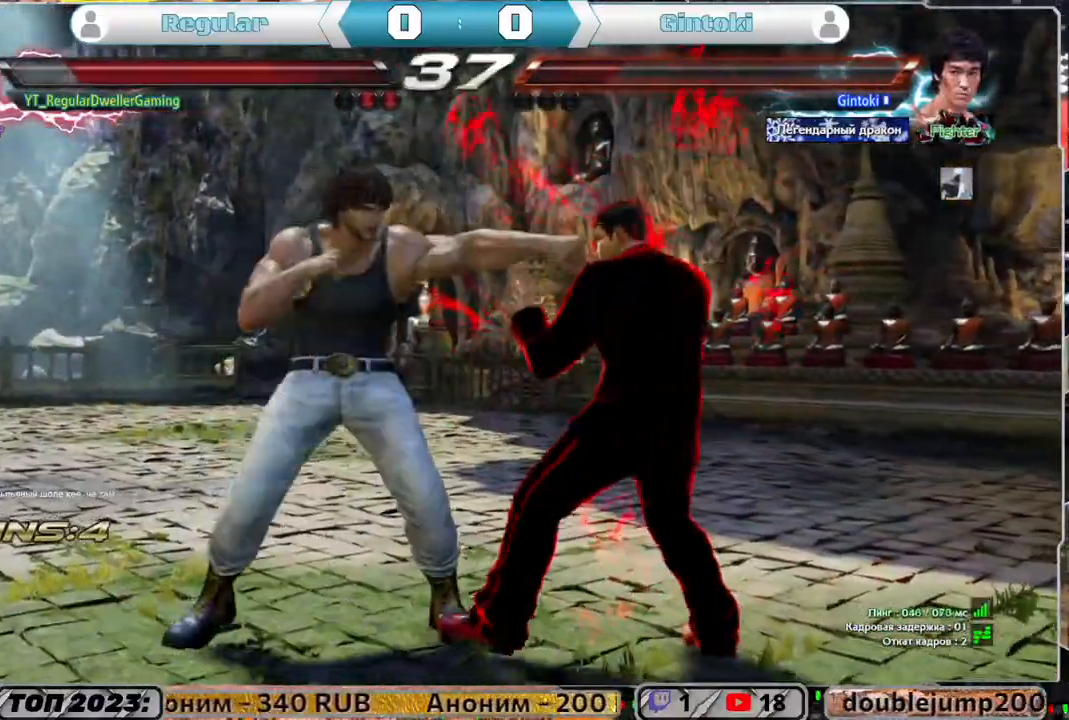
{"buttons": ["SQUARE", "DPAD_DOWN", "DPAD_RIGHT"], "left_stick": "center", "right_stick": "center", "events": [[233, "DPAD_RIGHT", "up"], [467, "DPAD_DOWN", "down"], [483, "DPAD_RIGHT", "down"], [483, "SQUARE", "down"]]}
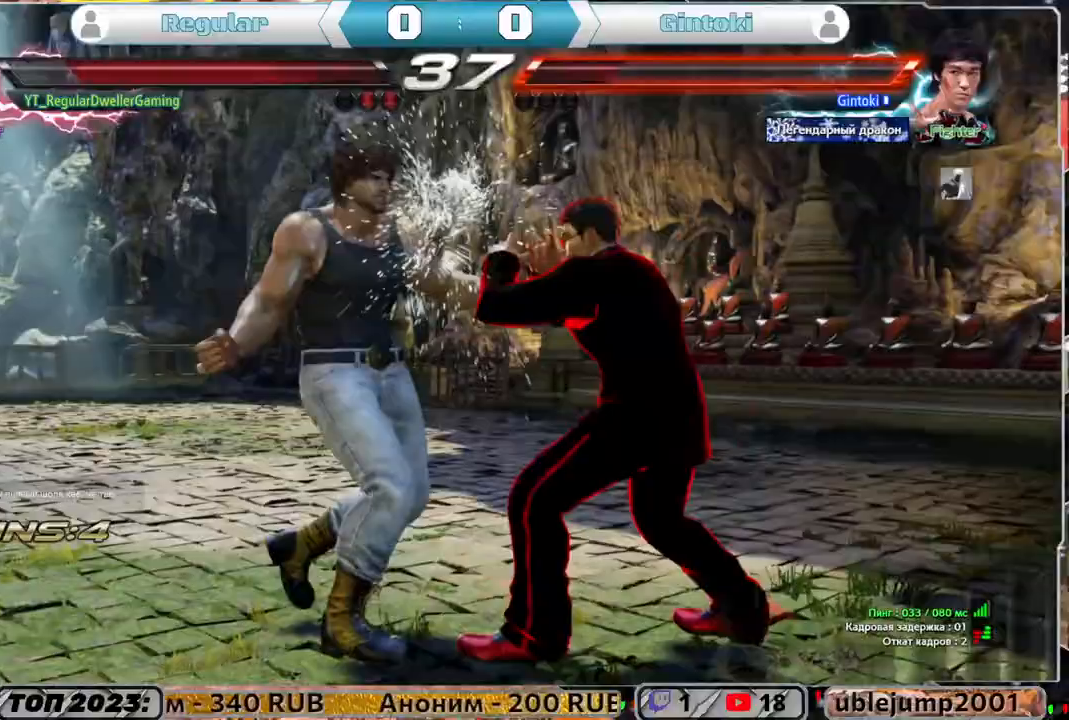
{"buttons": [], "left_stick": "center", "right_stick": "center", "events": [[67, "SQUARE", "up"], [200, "DPAD_DOWN", "up"], [400, "DPAD_RIGHT", "up"]]}
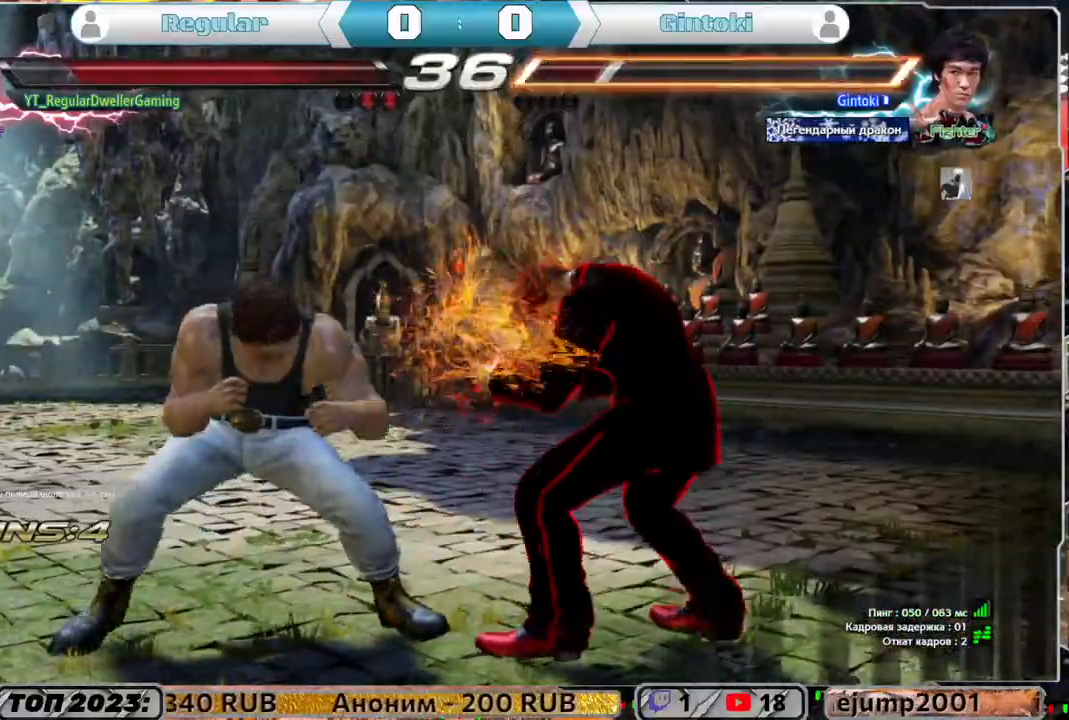
{"buttons": ["CIRCLE"], "left_stick": "center", "right_stick": "center", "events": [[167, "CIRCLE", "down"], [300, "CIRCLE", "up"], [367, "CIRCLE", "down"]]}
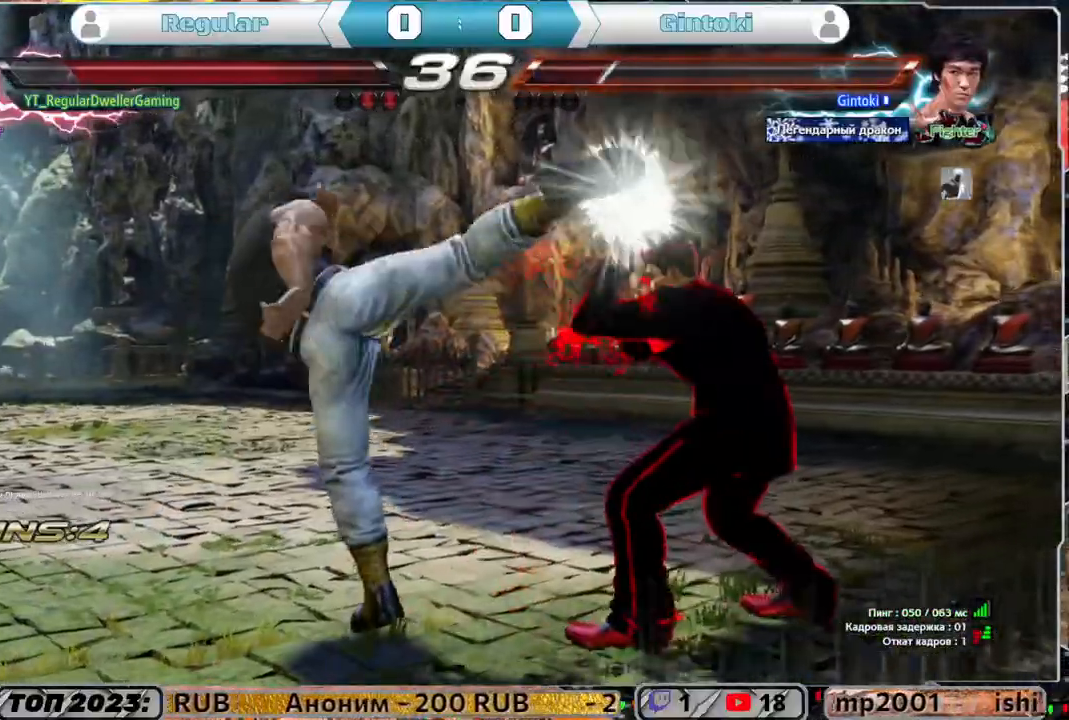
{"buttons": [], "left_stick": "center", "right_stick": "center", "events": [[33, "CIRCLE", "up"], [200, "DPAD_LEFT", "down"], [267, "CIRCLE", "down"], [400, "CIRCLE", "up"], [400, "DPAD_LEFT", "up"]]}
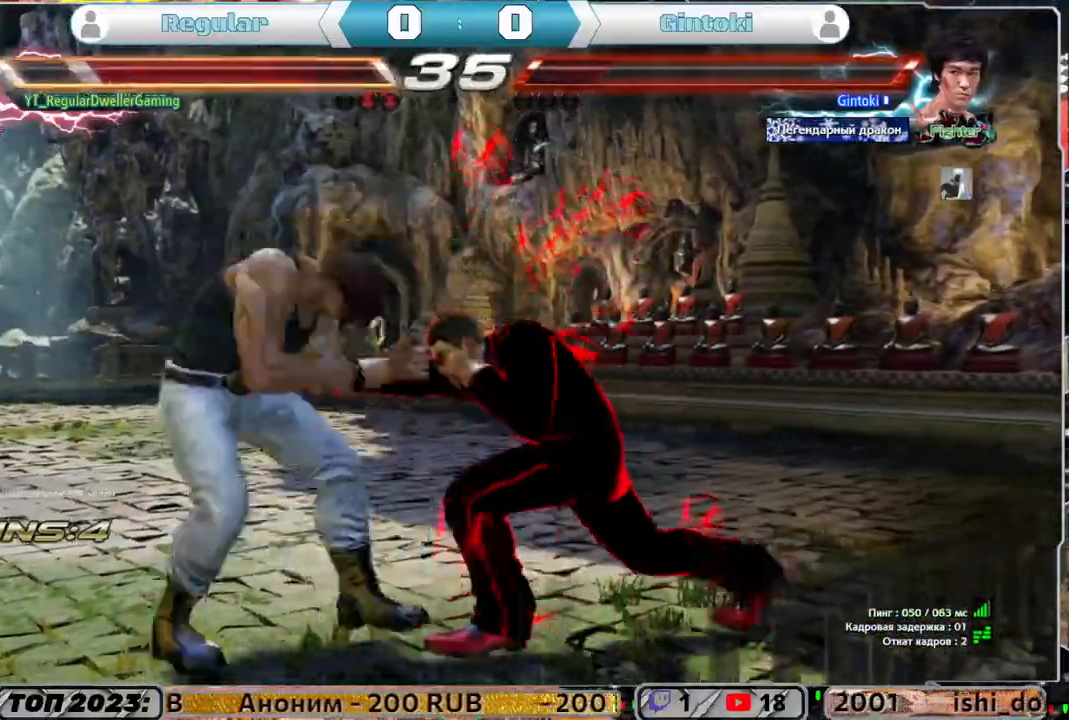
{"buttons": ["DPAD_LEFT"], "left_stick": "center", "right_stick": "center", "events": [[367, "DPAD_LEFT", "down"]]}
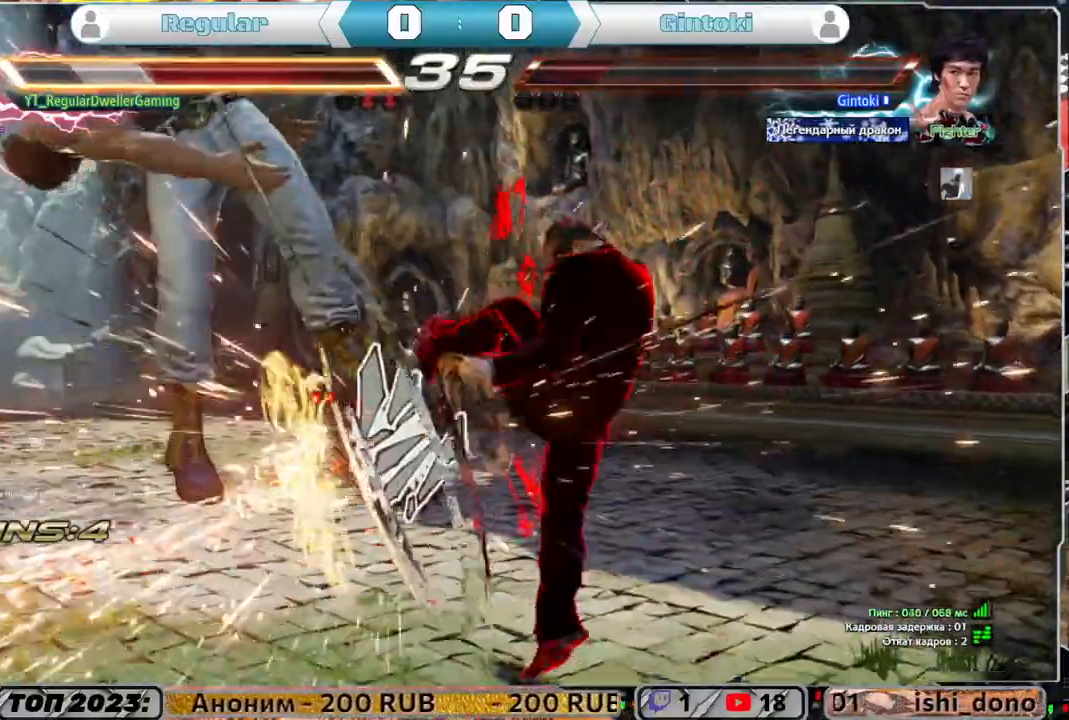
{"buttons": ["SQUARE", "DPAD_UP"], "left_stick": "center", "right_stick": "center", "events": [[167, "DPAD_LEFT", "up"], [300, "DPAD_UP", "down"], [300, "SQUARE", "down"], [400, "SQUARE", "up"], [467, "SQUARE", "down"]]}
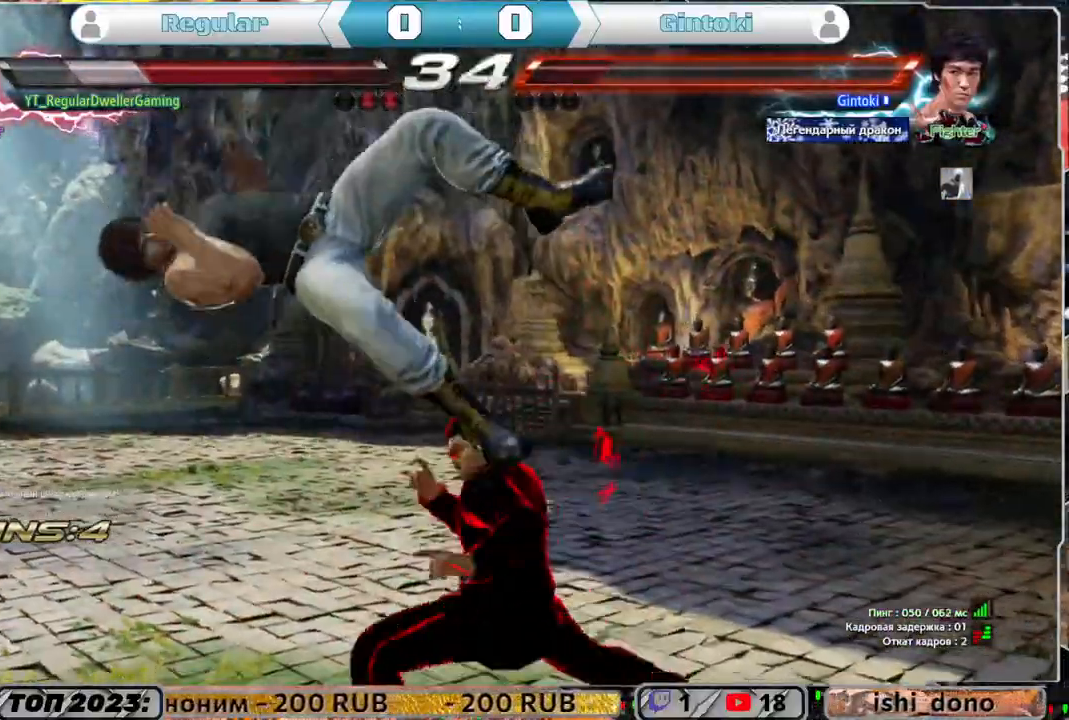
{"buttons": ["SQUARE", "DPAD_UP"], "left_stick": "center", "right_stick": "center", "events": [[33, "SQUARE", "up"], [50, "SQUARE", "down"], [167, "SQUARE", "up"], [233, "SQUARE", "down"], [300, "SQUARE", "up"], [367, "SQUARE", "down"], [433, "SQUARE", "up"], [500, "SQUARE", "down"]]}
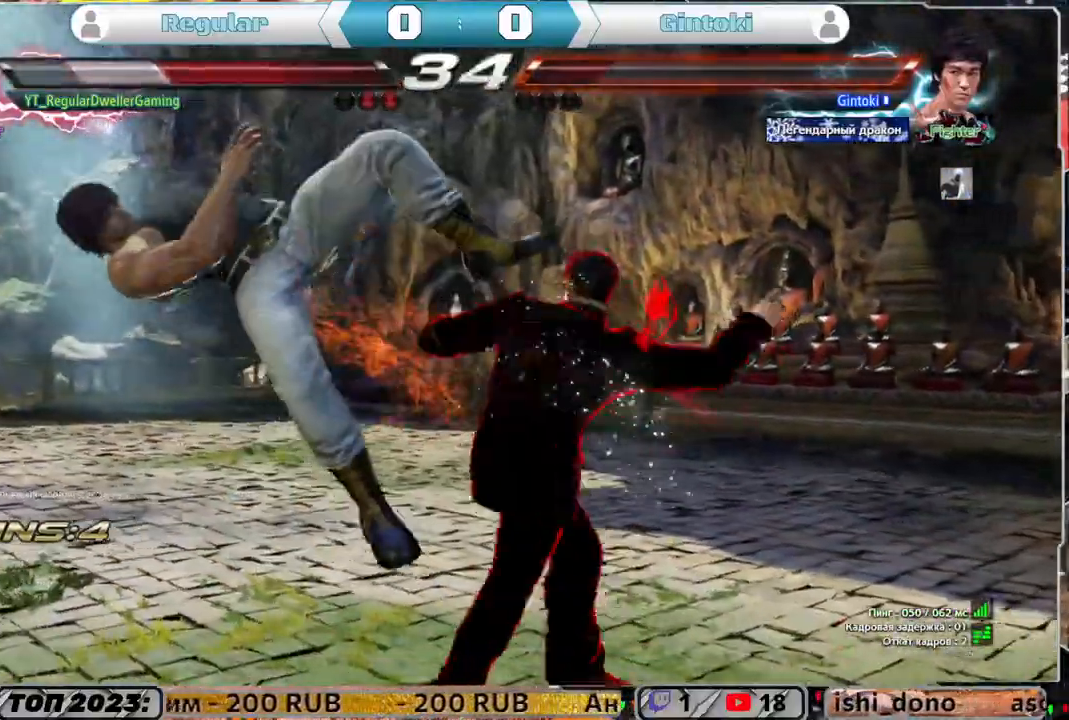
{"buttons": ["SQUARE"], "left_stick": "center", "right_stick": "center", "events": [[67, "SQUARE", "up"], [133, "SQUARE", "down"], [167, "DPAD_UP", "up"]]}
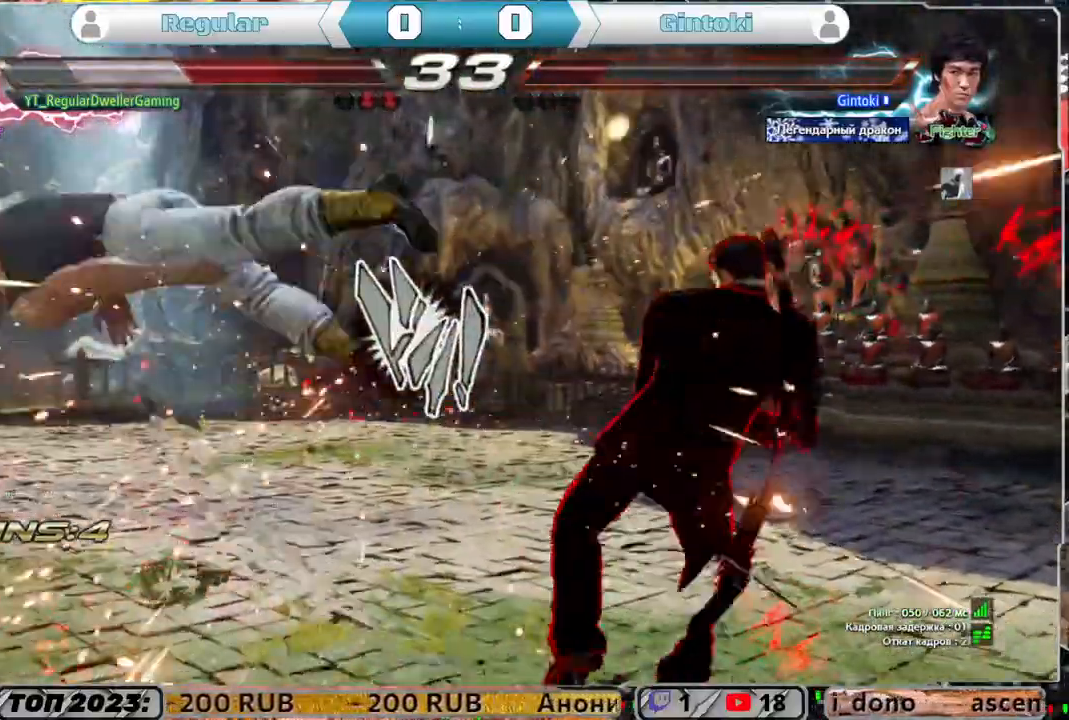
{"buttons": [], "left_stick": "center", "right_stick": "center", "events": [[33, "SQUARE", "up"], [100, "SQUARE", "down"], [200, "SQUARE", "up"], [267, "SQUARE", "down"], [500, "SQUARE", "up"]]}
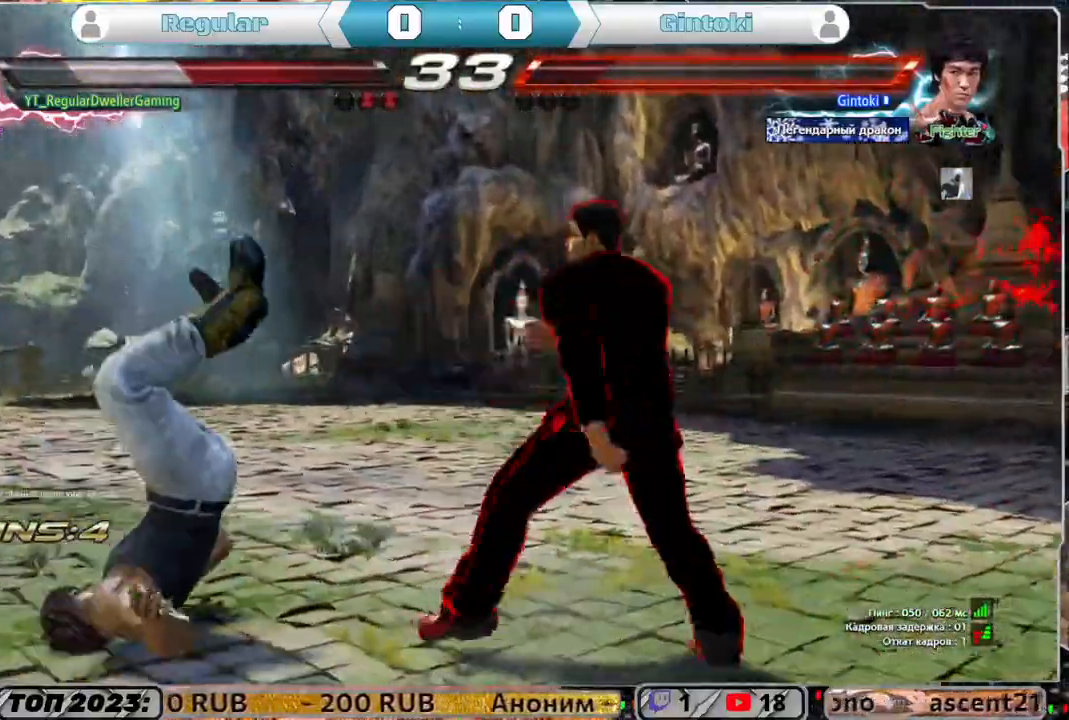
{"buttons": [], "left_stick": "center", "right_stick": "center", "events": [[100, "SQUARE", "down"], [200, "SQUARE", "up"]]}